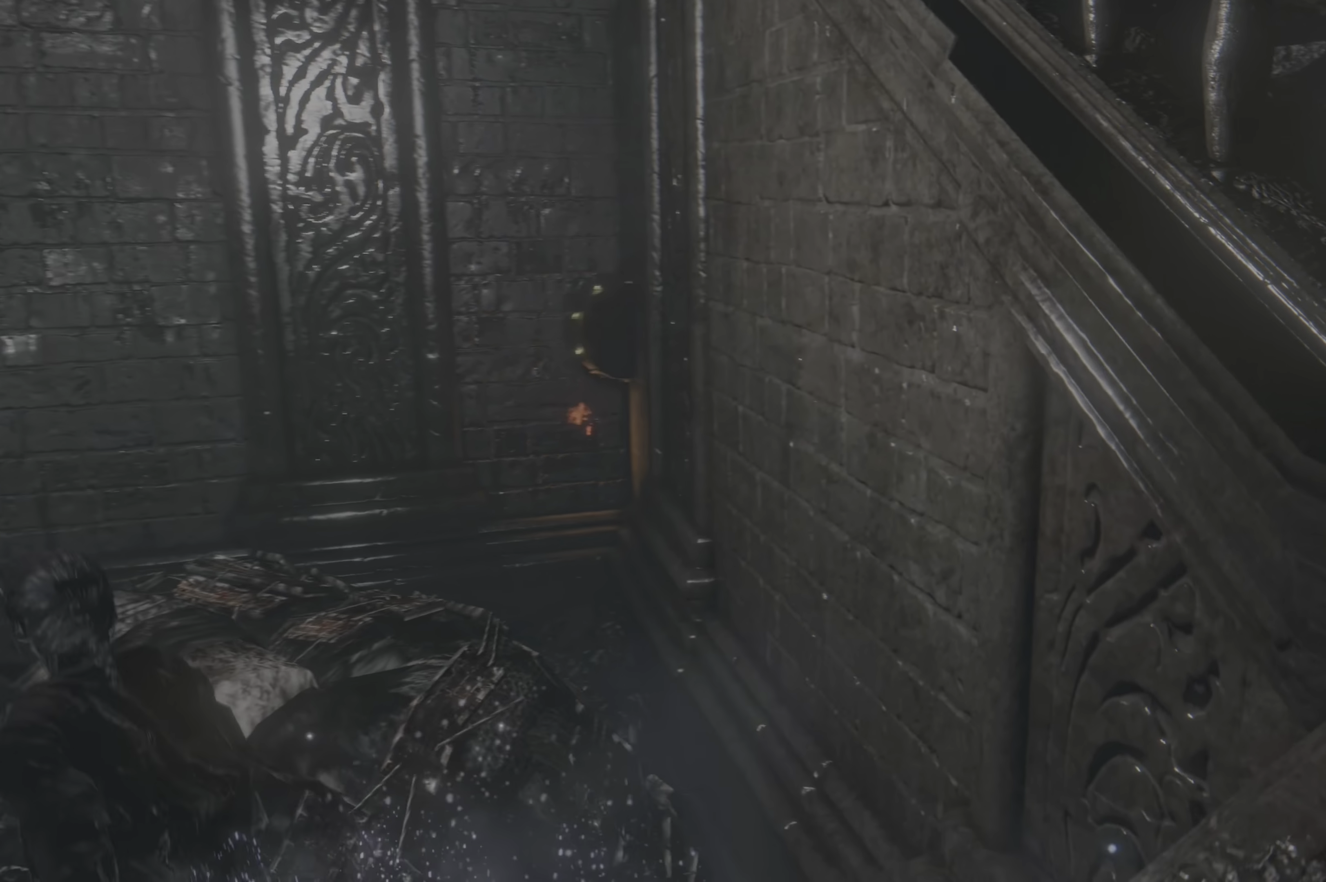
Gameplay with a controller (Xbox layout); each line is a JSON object with the inputs held at the frame after it. "events" lists button and stick changes between this image and that frame as [ms after this image, input, new state], when the widget could be followed in between.
{"buttons": [], "left_stick": "left", "right_stick": "center", "events": [[67, "left_stick", "left"], [83, "right_stick", "down"], [183, "right_stick", "center"]]}
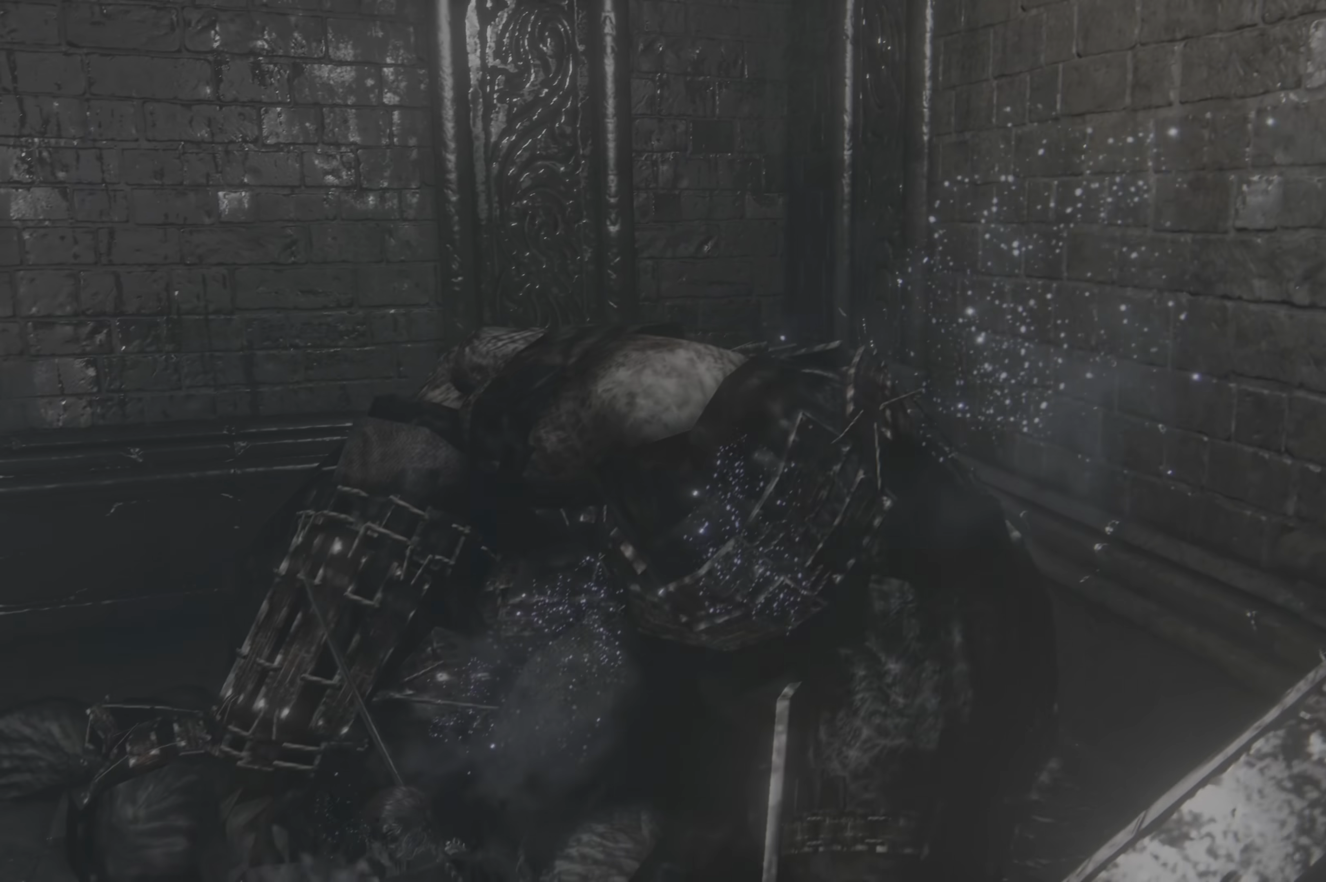
{"buttons": [], "left_stick": "left", "right_stick": "center", "events": []}
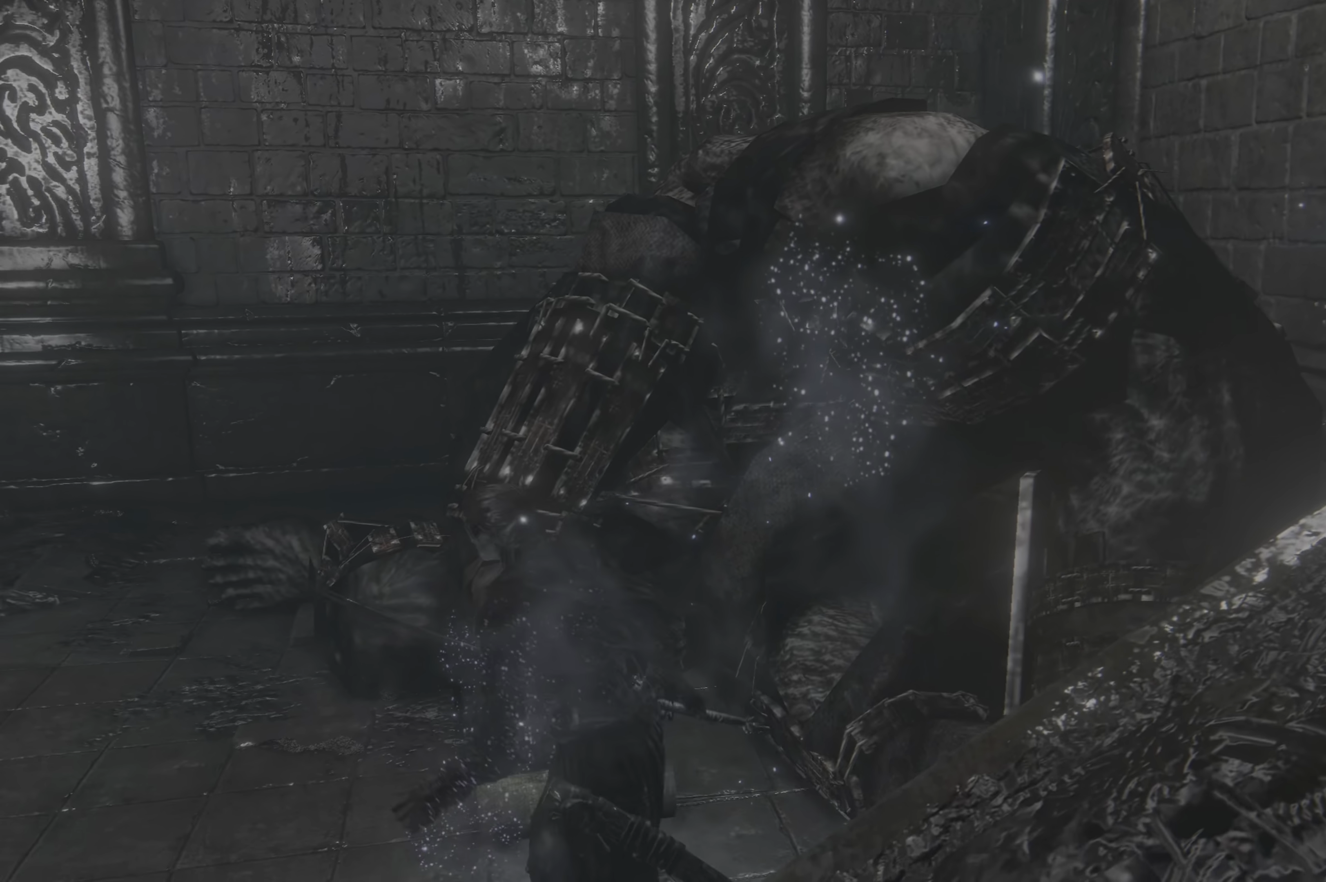
{"buttons": [], "left_stick": "left", "right_stick": "left", "events": [[300, "right_stick", "left"]]}
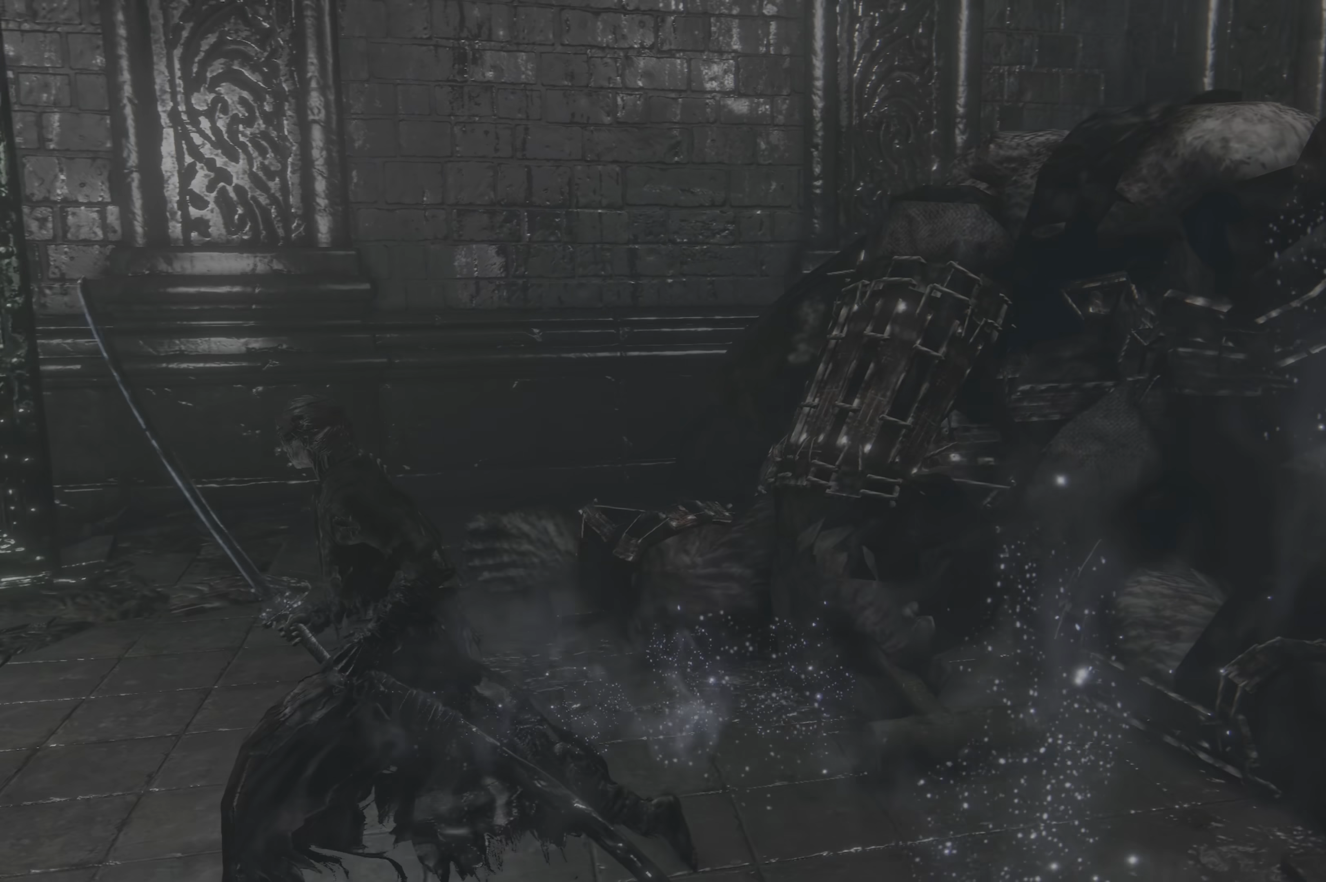
{"buttons": [], "left_stick": "left", "right_stick": "center", "events": [[483, "right_stick", "center"]]}
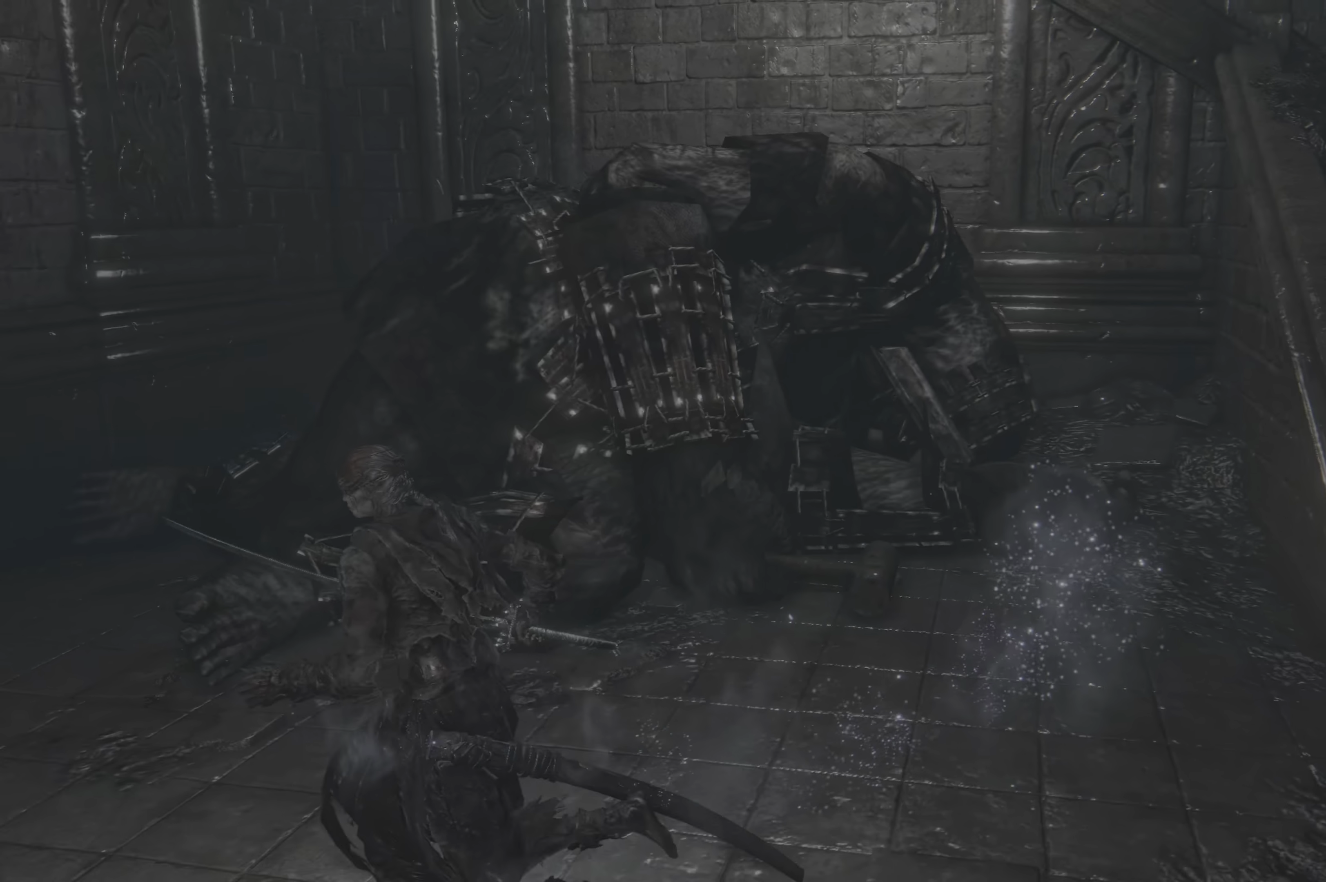
{"buttons": [], "left_stick": "up-left", "right_stick": "center", "events": [[333, "left_stick", "up-left"]]}
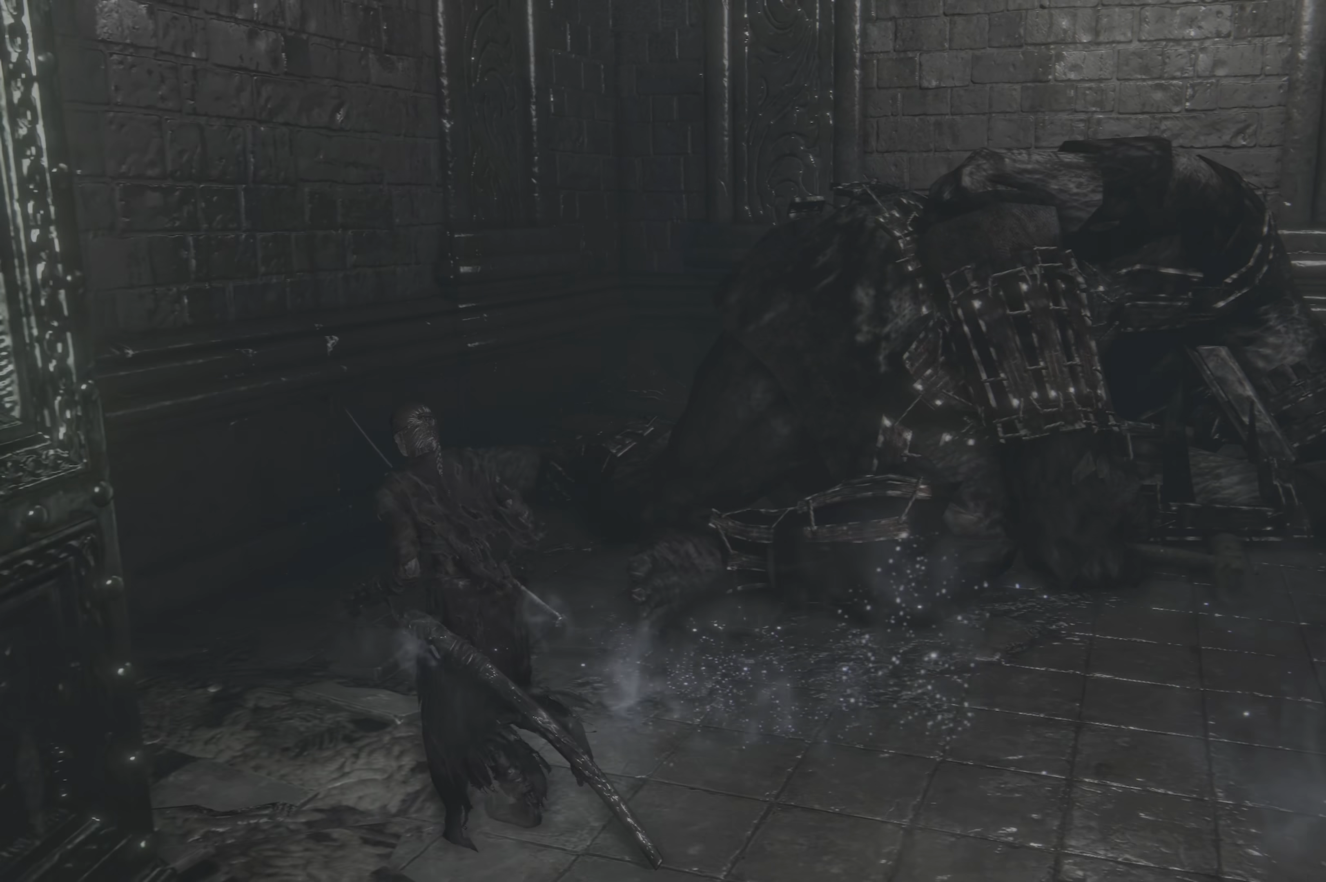
{"buttons": [], "left_stick": "center", "right_stick": "center", "events": [[33, "right_stick", "left"], [150, "right_stick", "center"], [183, "left_stick", "center"]]}
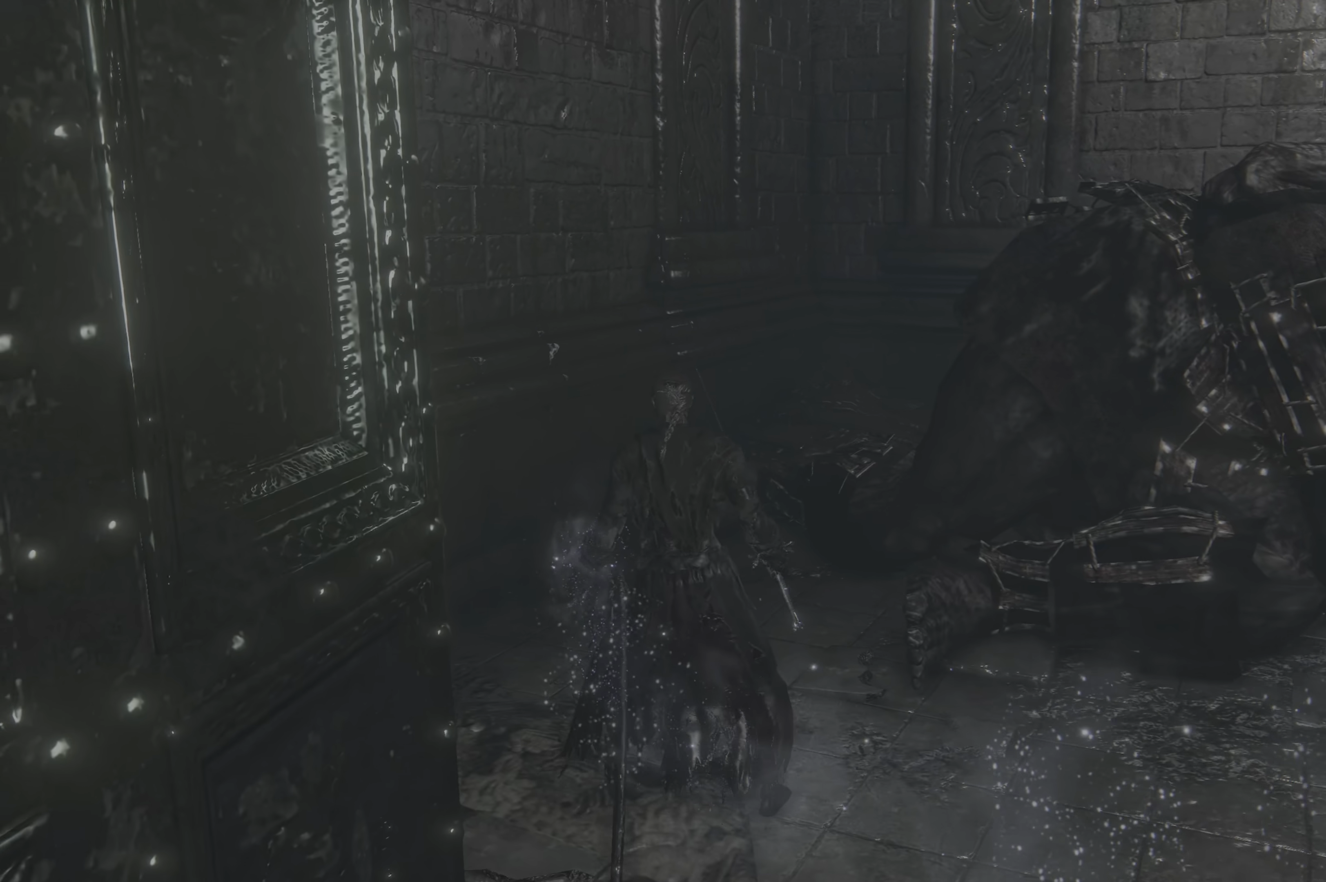
{"buttons": [], "left_stick": "center", "right_stick": "center", "events": []}
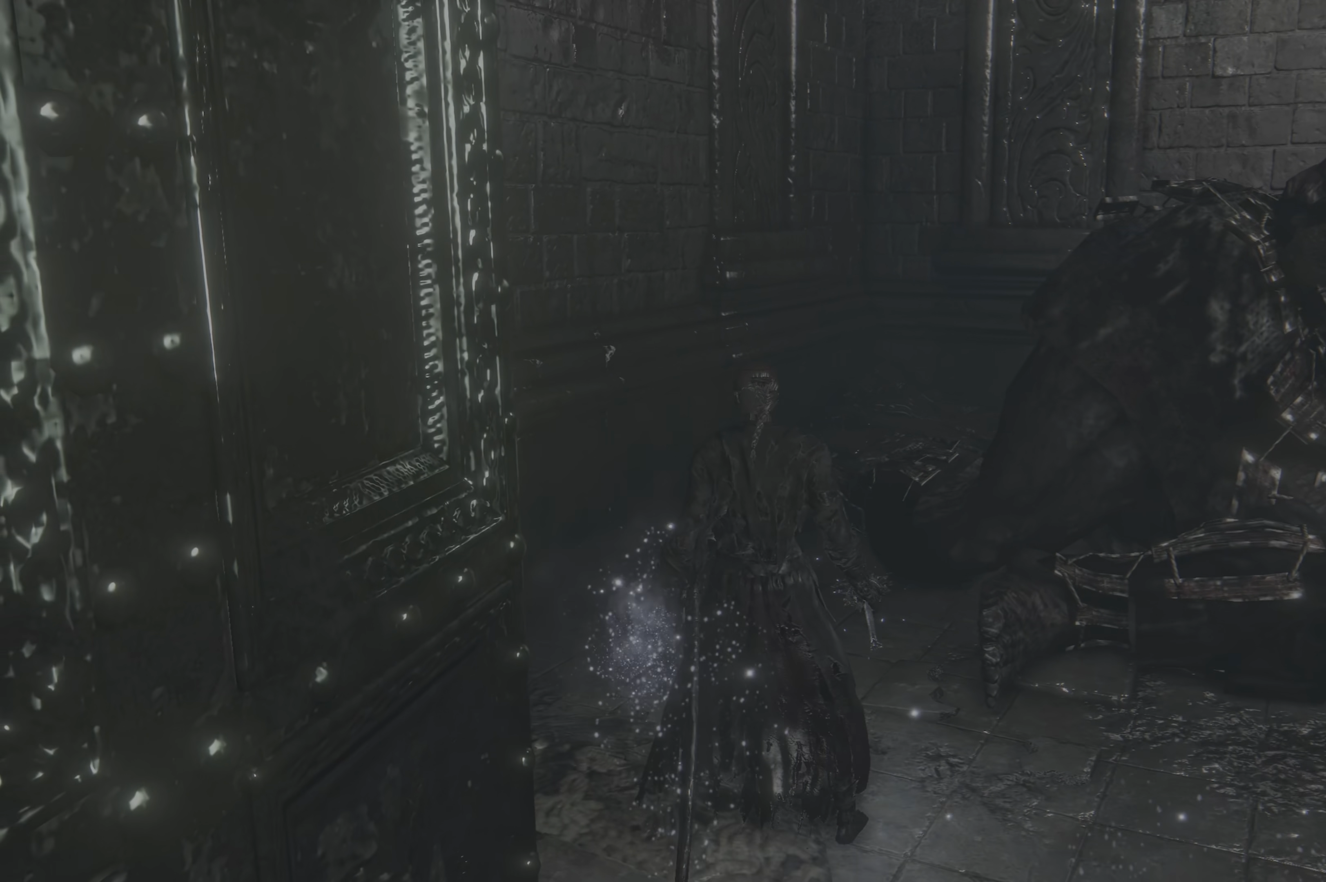
{"buttons": [], "left_stick": "right", "right_stick": "down-left", "events": [[50, "left_stick", "right"], [50, "right_stick", "down-left"]]}
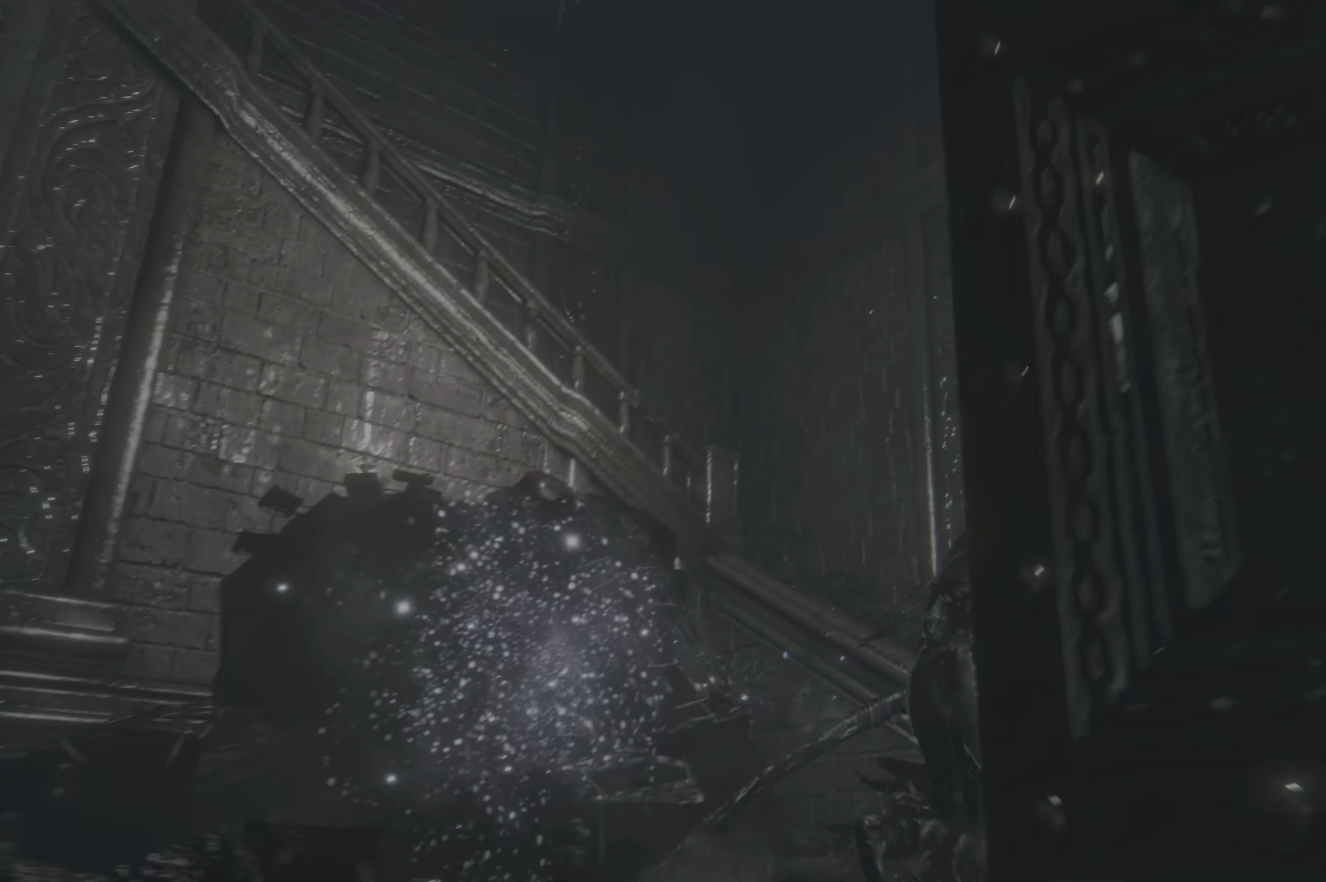
{"buttons": [], "left_stick": "up-right", "right_stick": "center", "events": [[33, "left_stick", "up-right"], [67, "right_stick", "right"], [400, "right_stick", "center"]]}
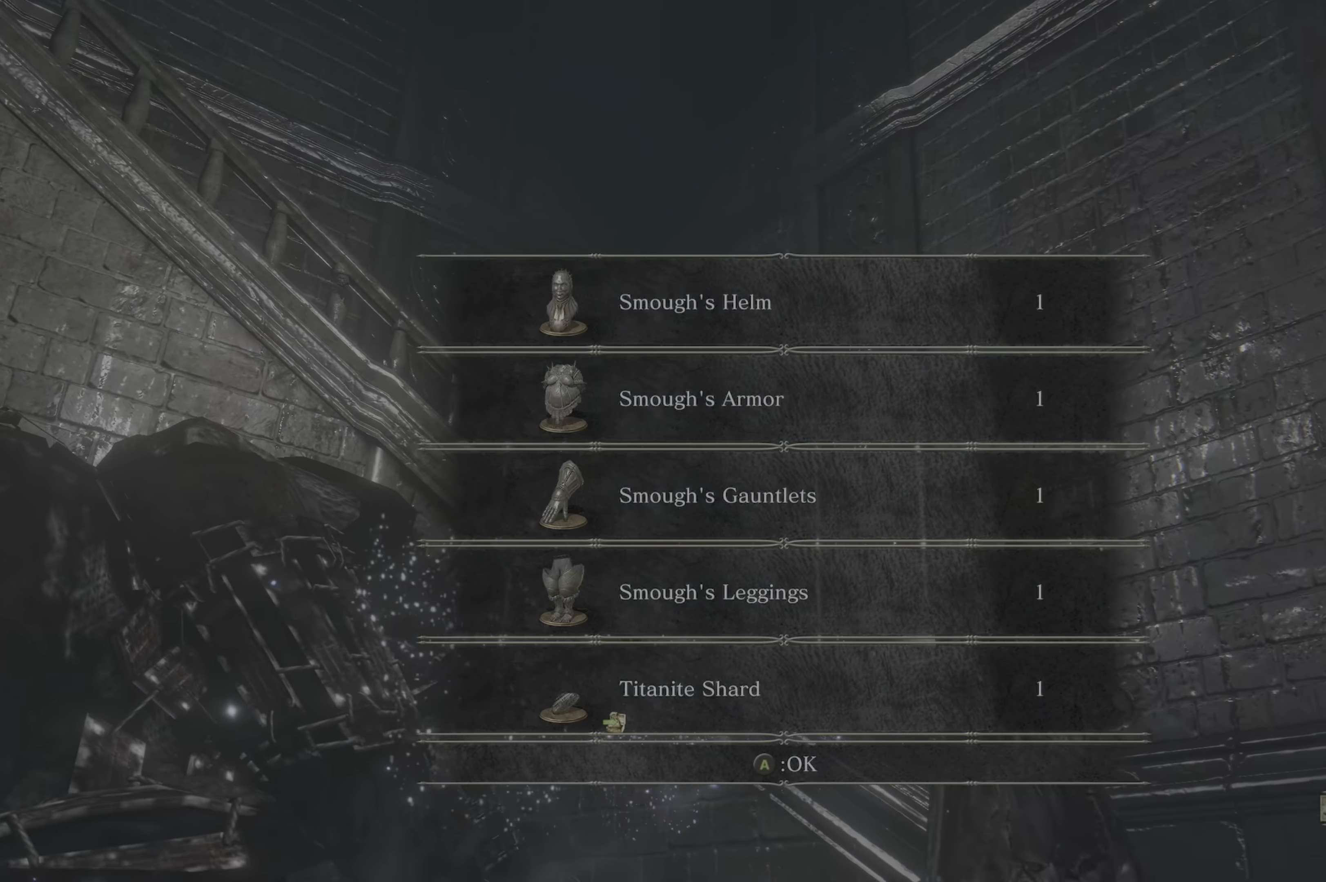
{"buttons": [], "left_stick": "center", "right_stick": "center", "events": [[84, "left_stick", "center"]]}
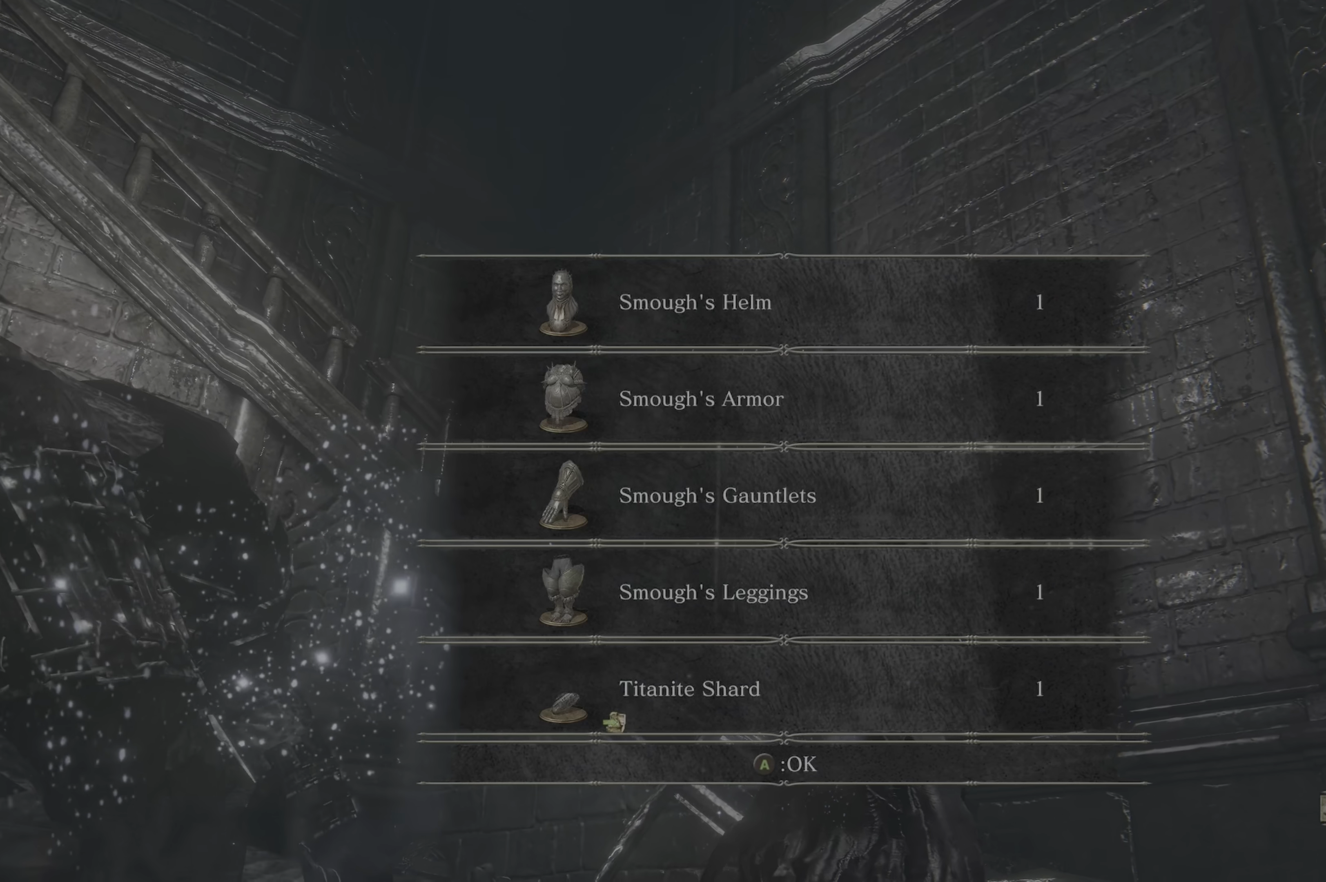
{"buttons": [], "left_stick": "center", "right_stick": "center", "events": [[34, "right_stick", "up-right"], [167, "right_stick", "center"]]}
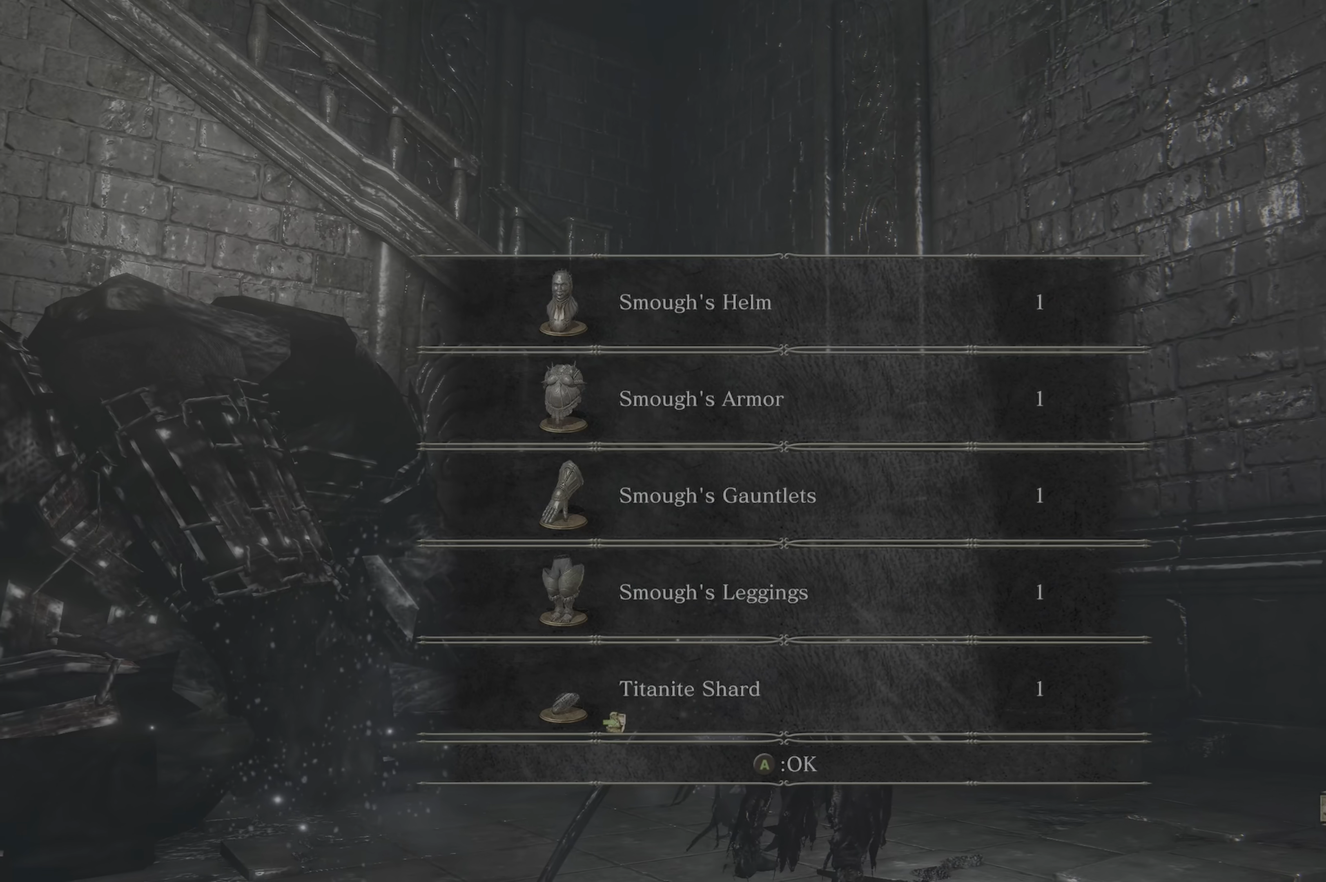
{"buttons": [], "left_stick": "center", "right_stick": "center", "events": []}
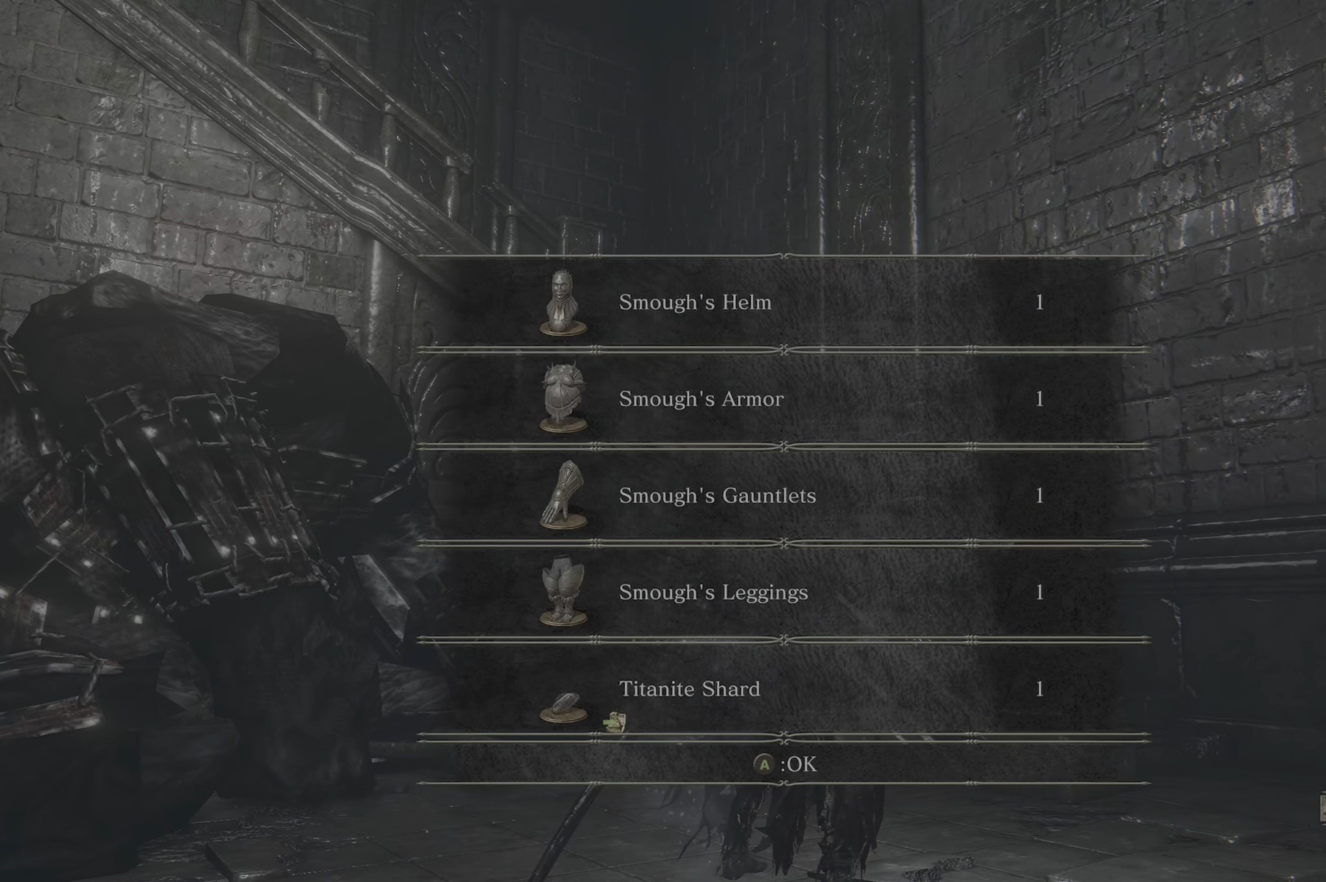
{"buttons": [], "left_stick": "up-right", "right_stick": "center", "events": [[400, "left_stick", "up-right"]]}
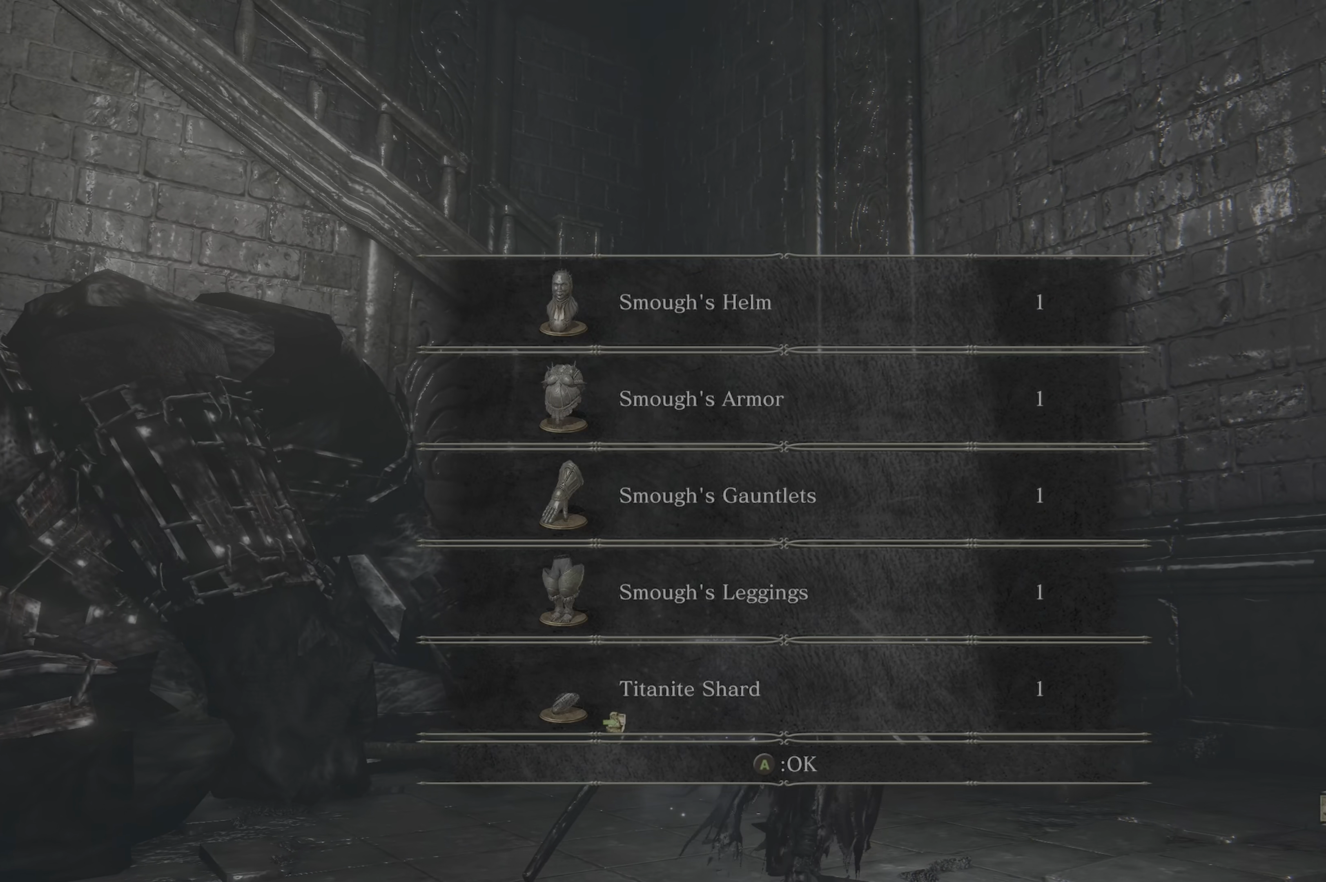
{"buttons": [], "left_stick": "up", "right_stick": "center", "events": [[334, "left_stick", "up"]]}
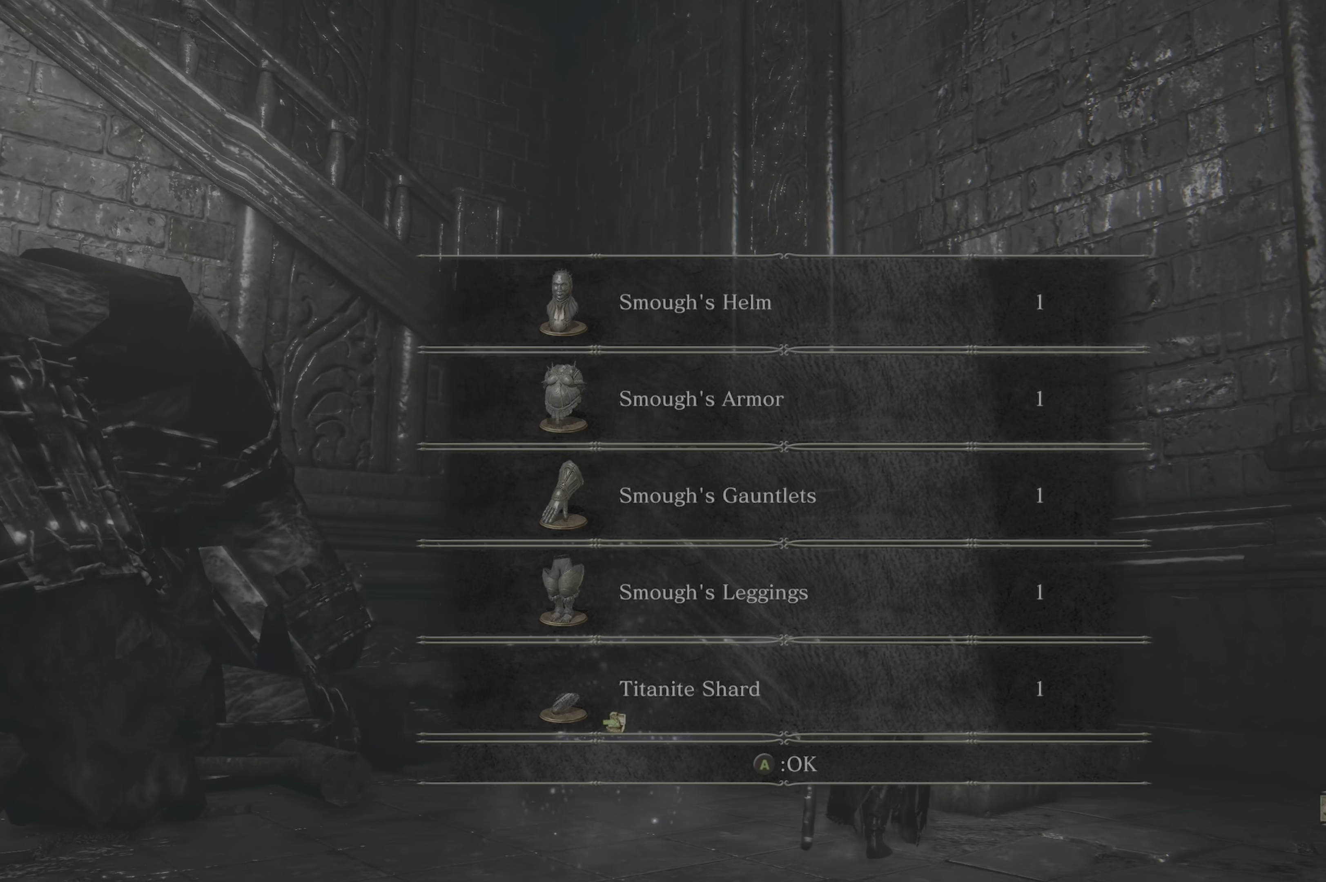
{"buttons": [], "left_stick": "up-right", "right_stick": "center", "events": [[284, "right_stick", "right"], [417, "left_stick", "up-right"], [450, "right_stick", "center"]]}
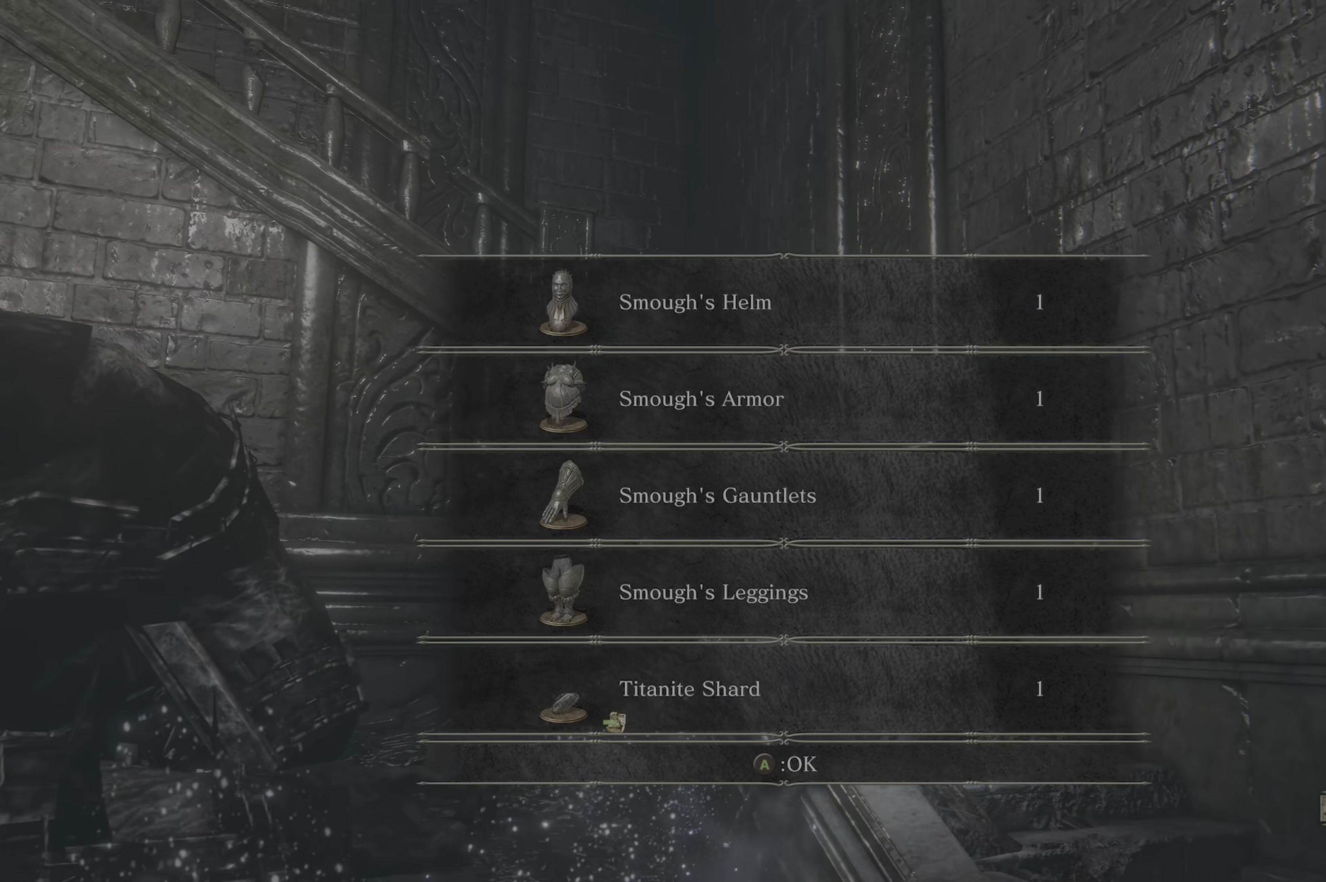
{"buttons": [], "left_stick": "up", "right_stick": "right", "events": [[184, "left_stick", "up"], [350, "right_stick", "right"]]}
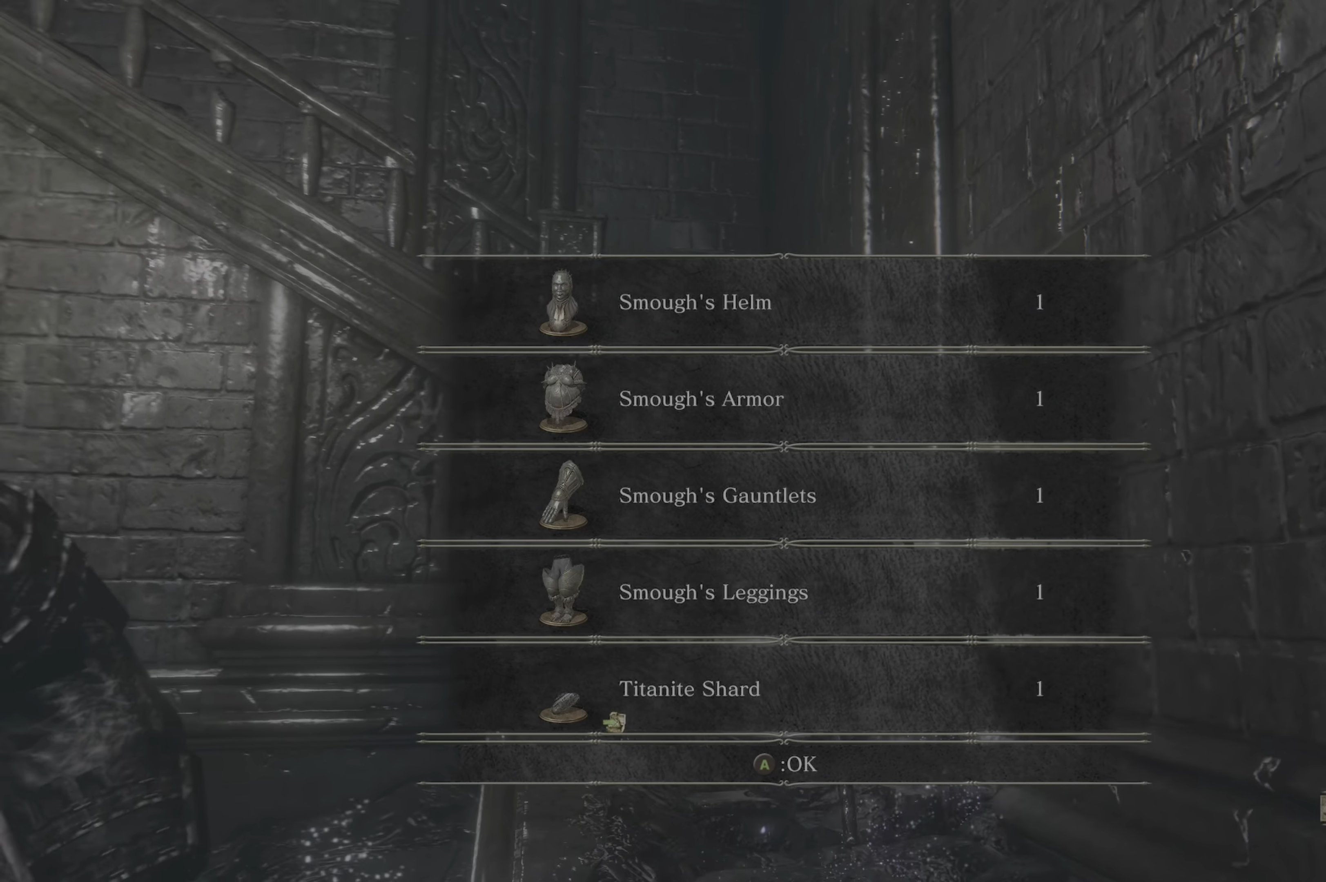
{"buttons": [], "left_stick": "up", "right_stick": "center", "events": [[67, "right_stick", "center"]]}
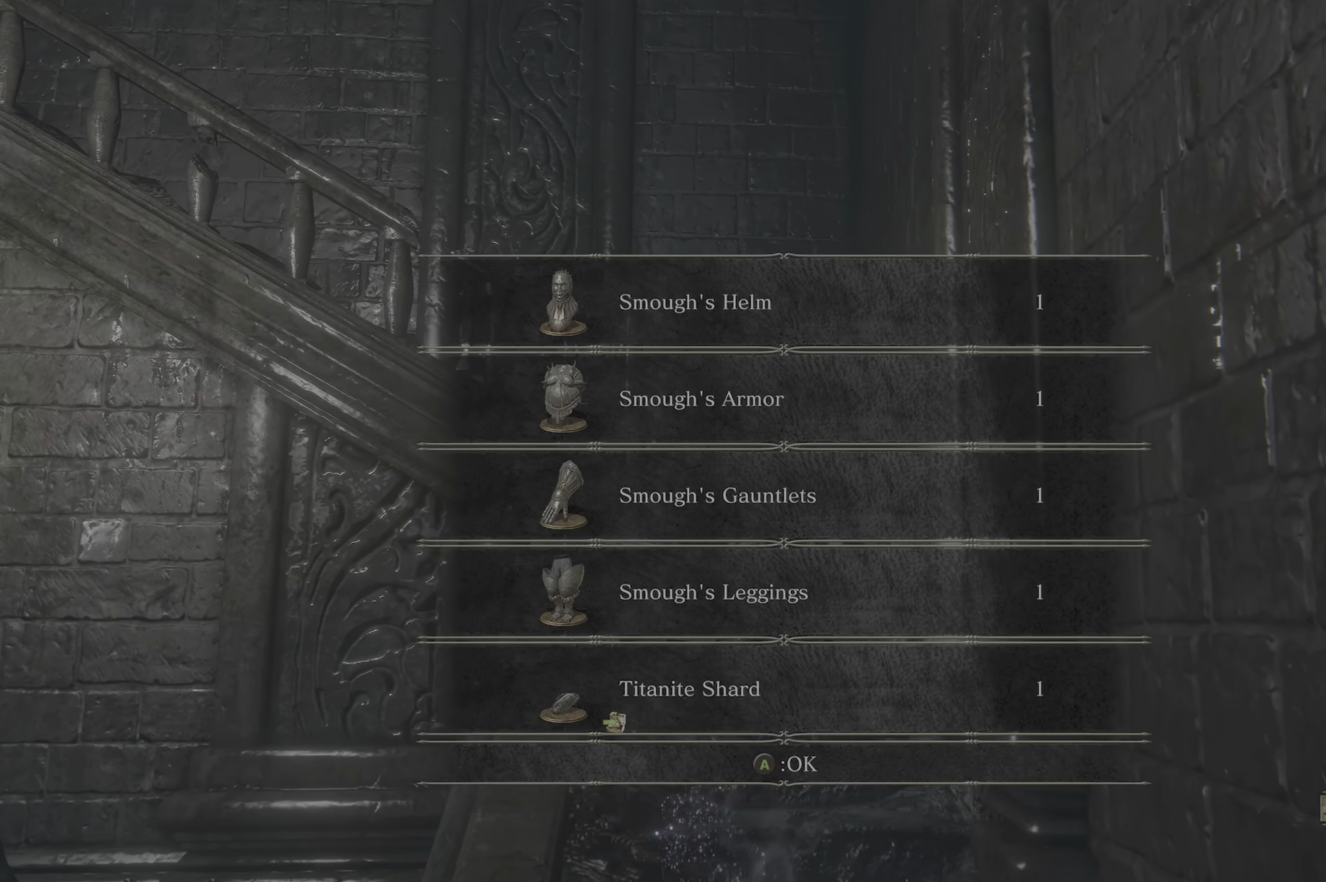
{"buttons": [], "left_stick": "up", "right_stick": "center", "events": []}
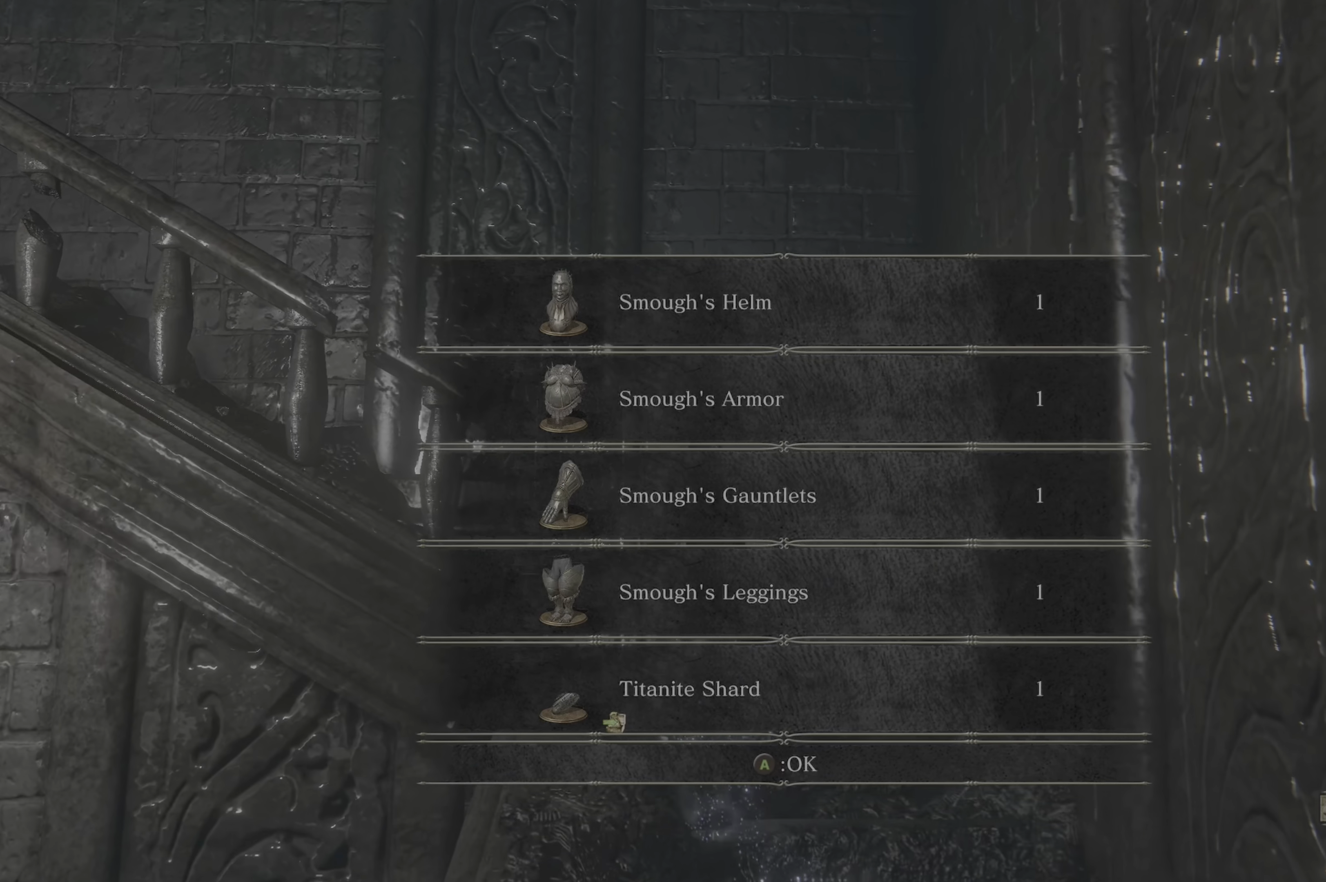
{"buttons": [], "left_stick": "up-left", "right_stick": "center", "events": [[200, "left_stick", "up-left"]]}
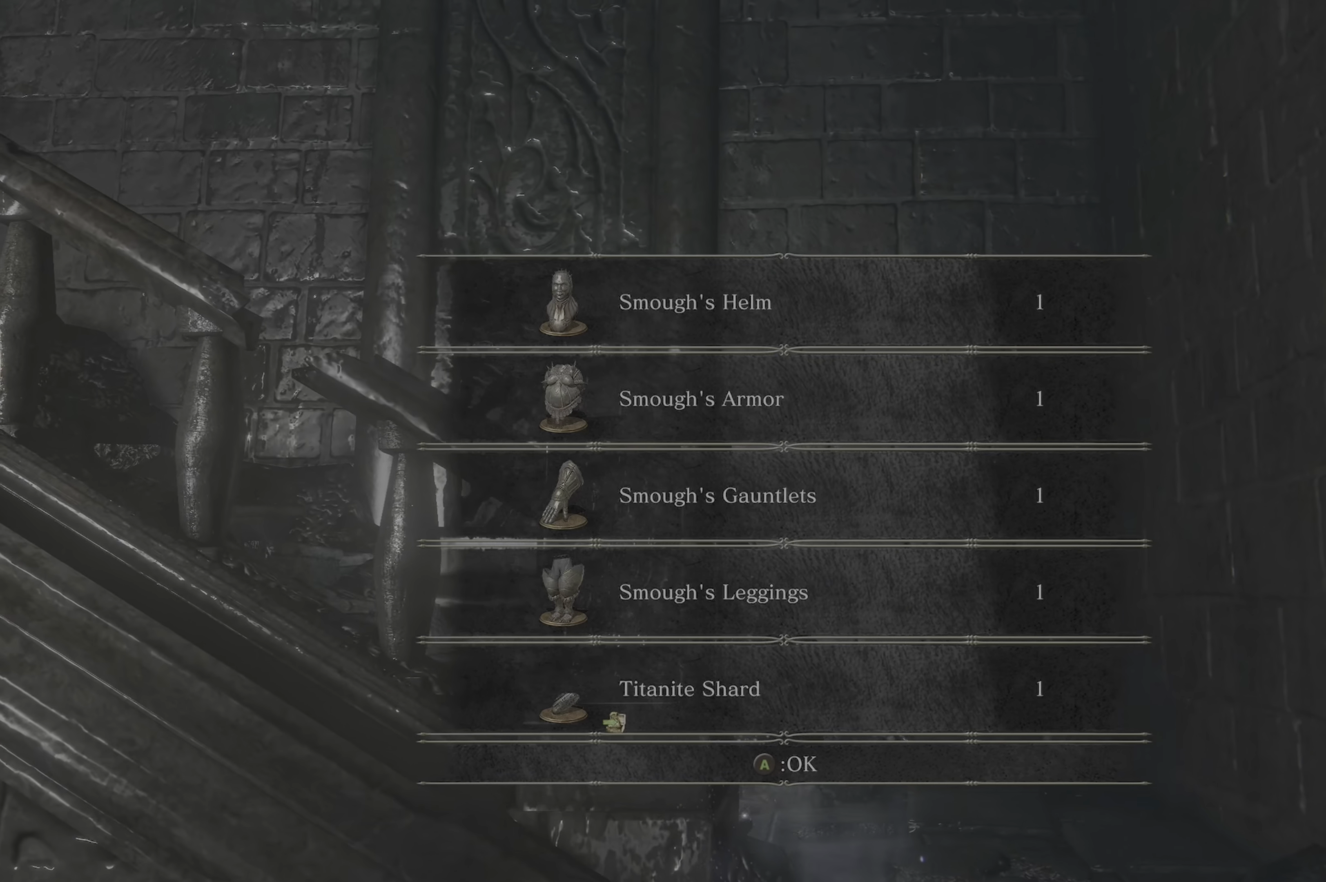
{"buttons": [], "left_stick": "up-left", "right_stick": "center", "events": [[350, "A", "down"], [500, "A", "up"]]}
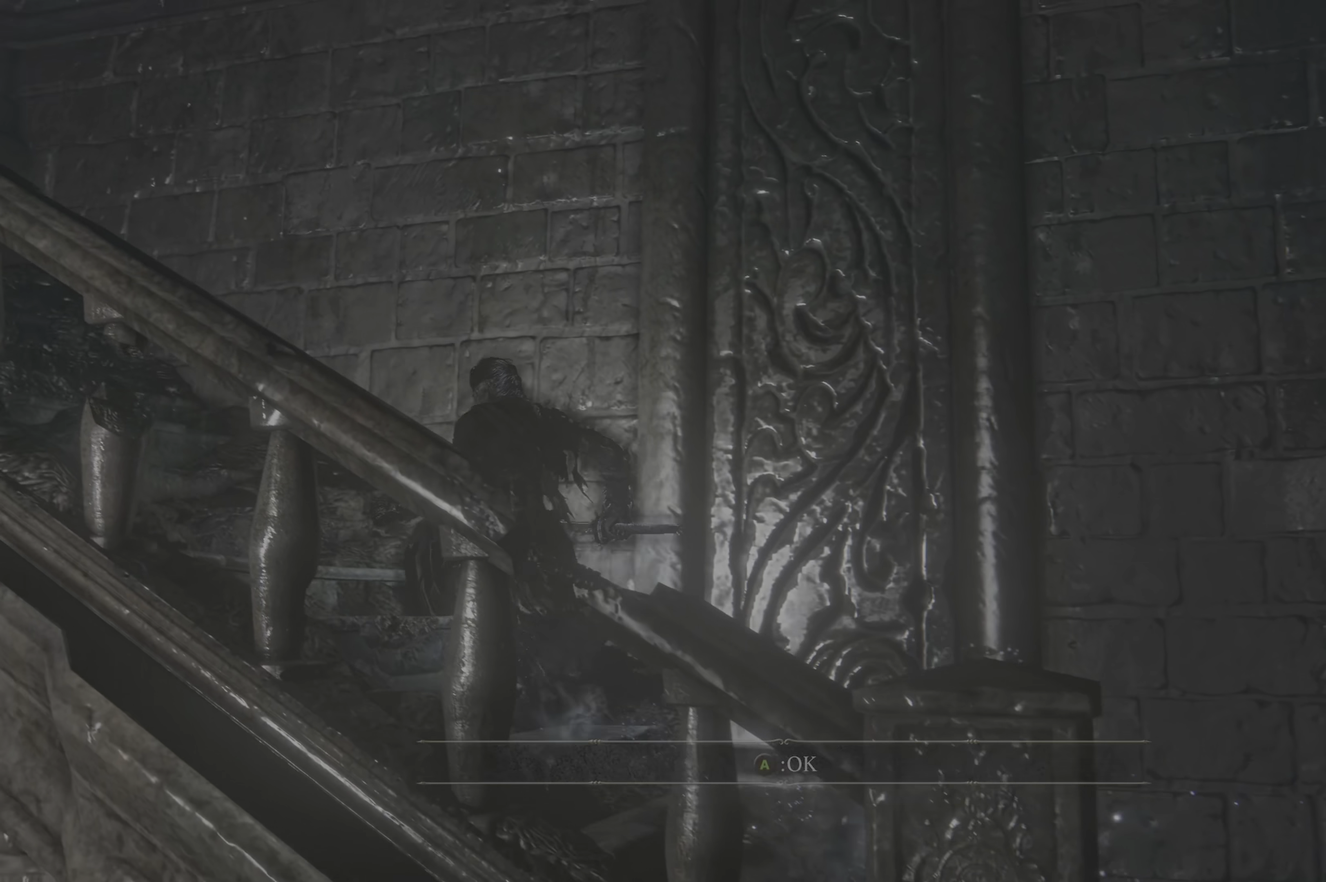
{"buttons": [], "left_stick": "up-left", "right_stick": "up-right"}
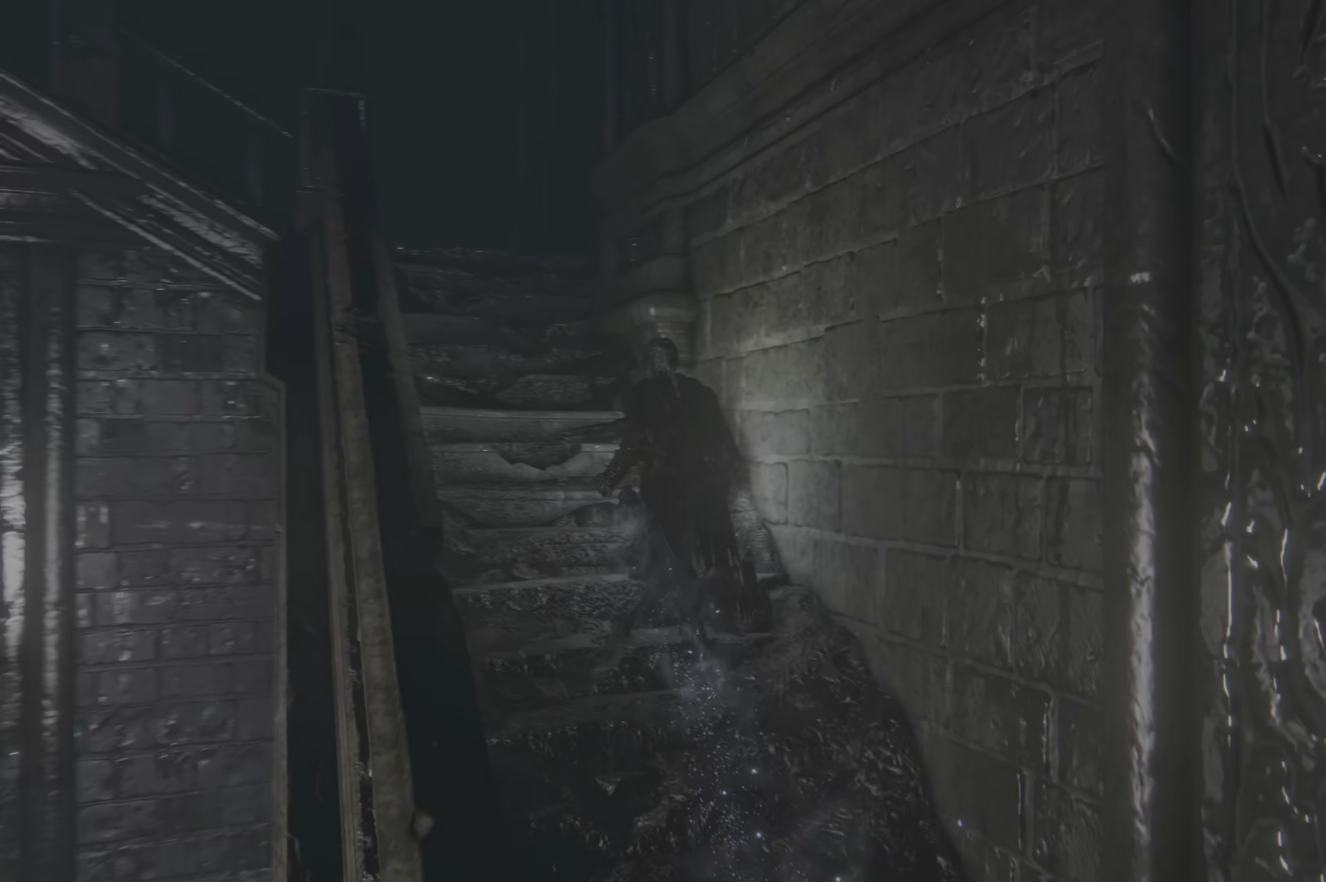
{"buttons": [], "left_stick": "up", "right_stick": "up-right", "events": [[116, "right_stick", "center"], [133, "left_stick", "up"], [433, "right_stick", "up-right"]]}
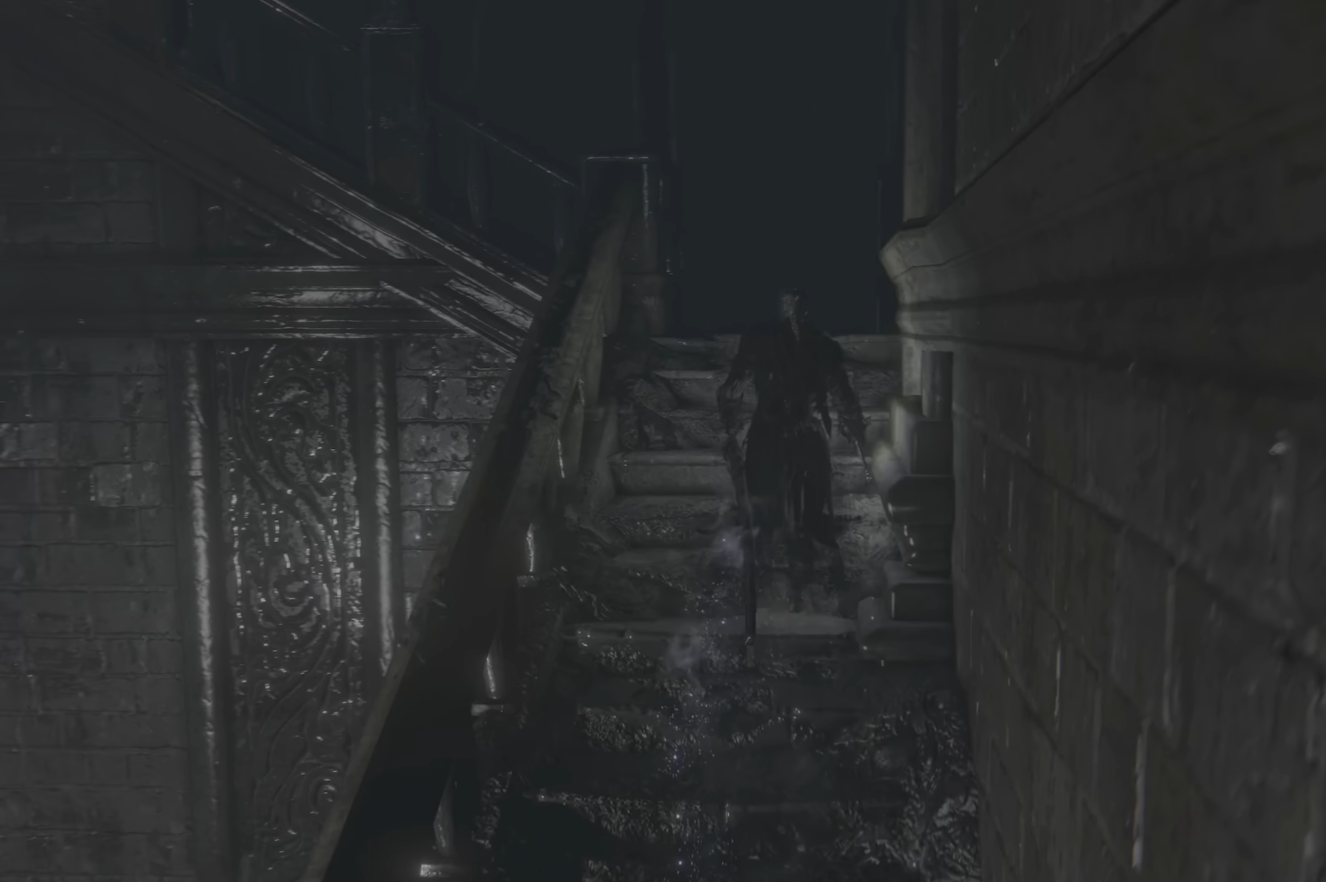
{"buttons": [], "left_stick": "up", "right_stick": "right", "events": [[183, "right_stick", "center"], [316, "right_stick", "right"]]}
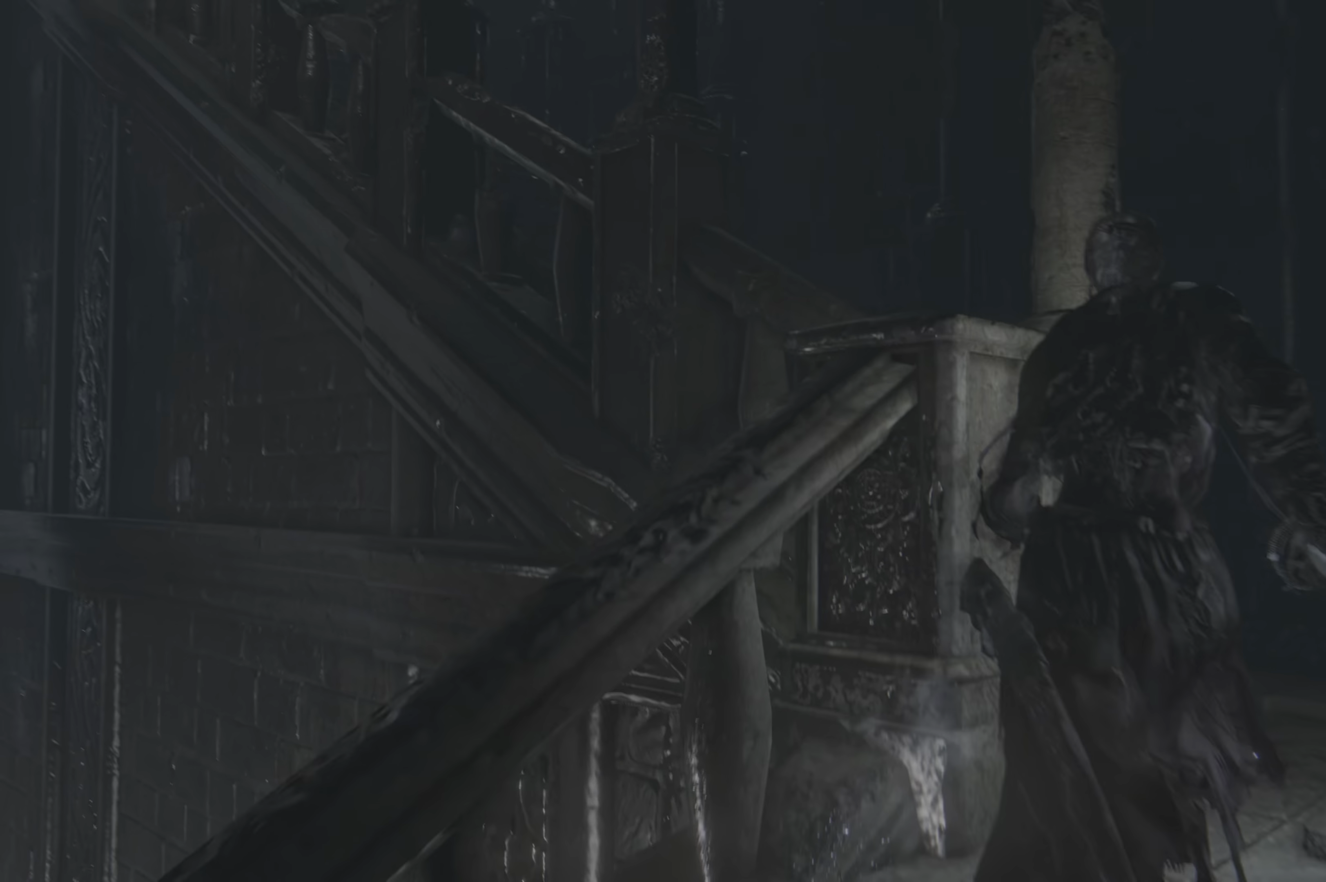
{"buttons": [], "left_stick": "up", "right_stick": "right", "events": [[233, "right_stick", "center"], [350, "right_stick", "right"]]}
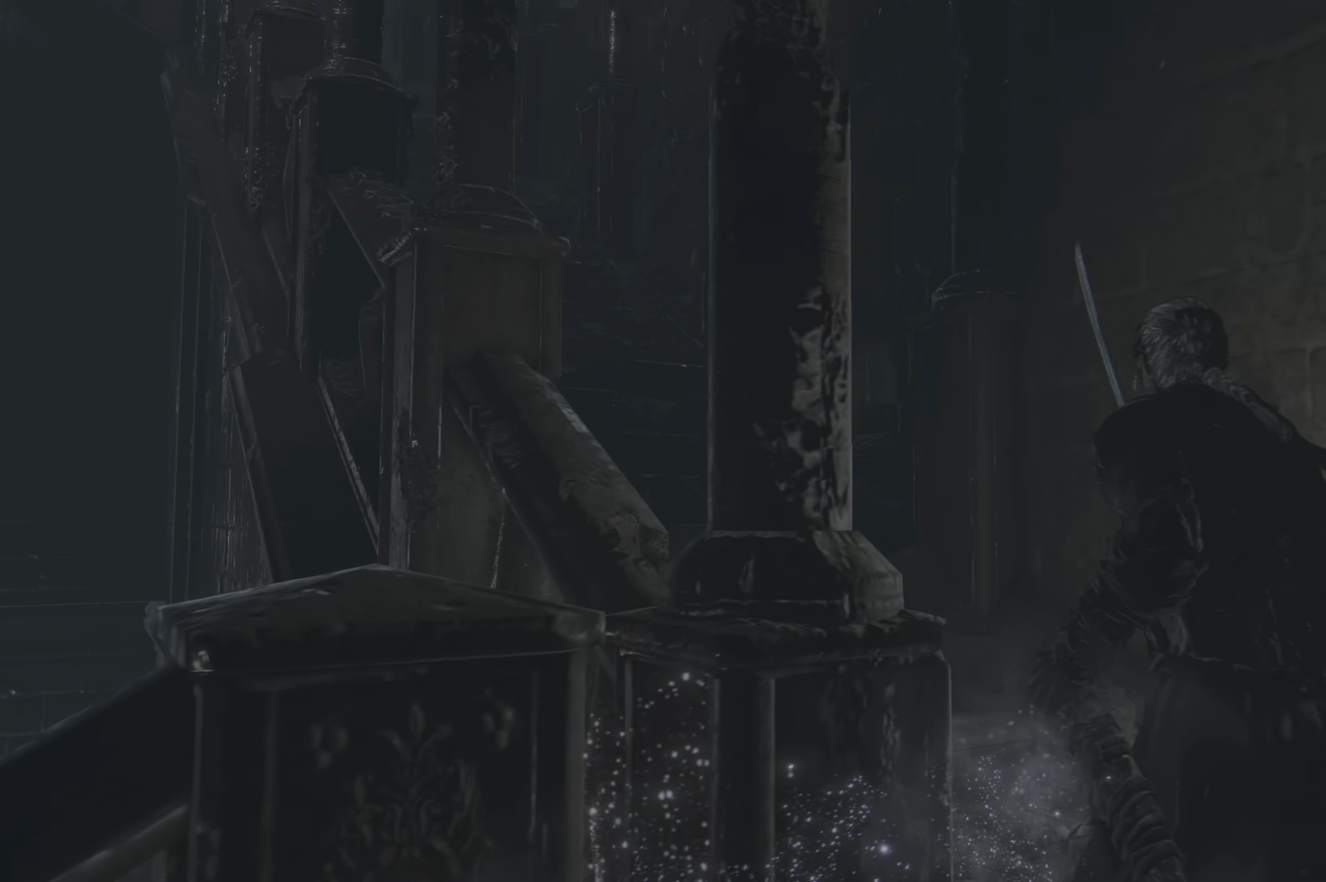
{"buttons": [], "left_stick": "up", "right_stick": "center"}
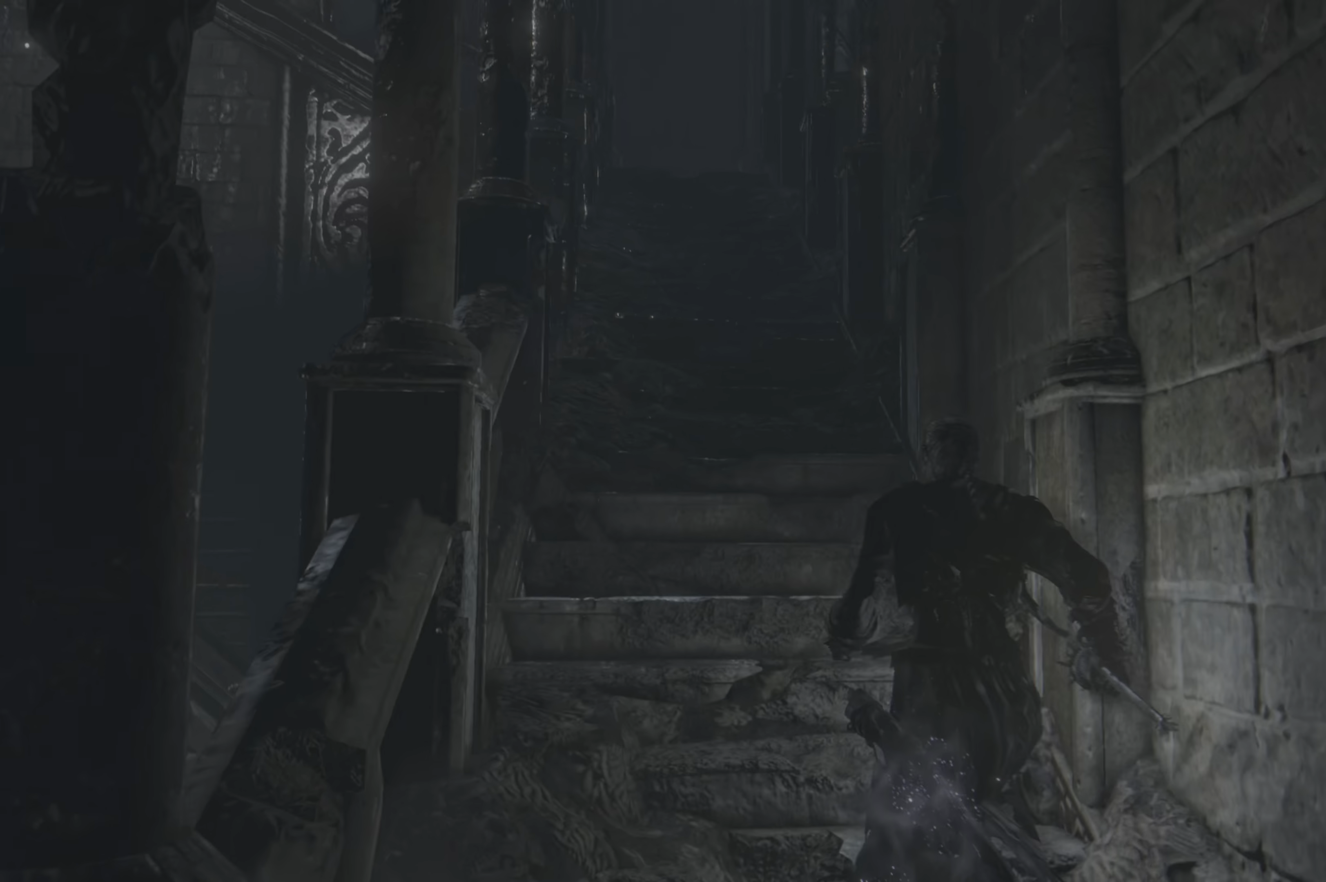
{"buttons": [], "left_stick": "up", "right_stick": "center", "events": [[283, "left_stick", "up-left"], [416, "left_stick", "up"]]}
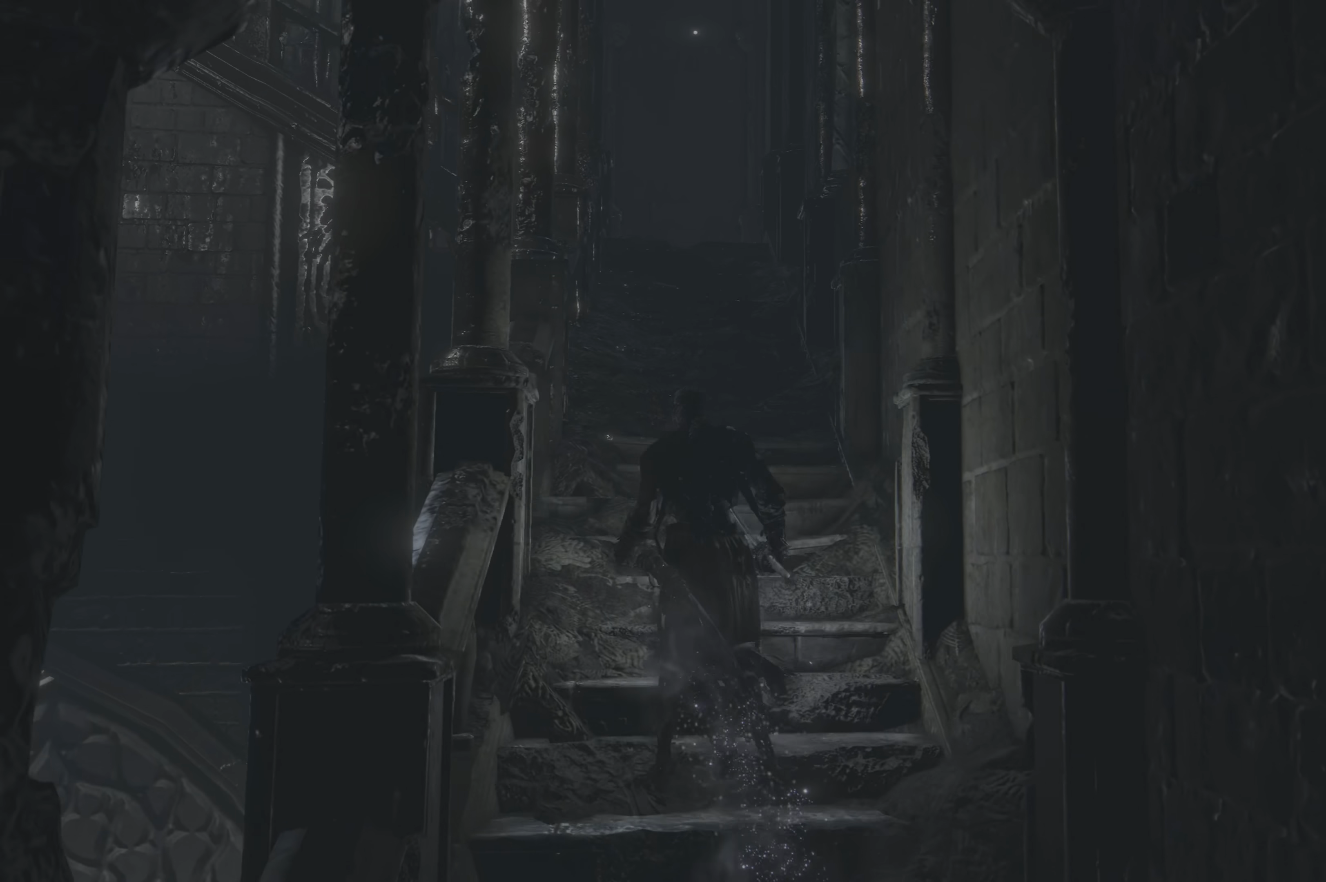
{"buttons": [], "left_stick": "up", "right_stick": "center", "events": []}